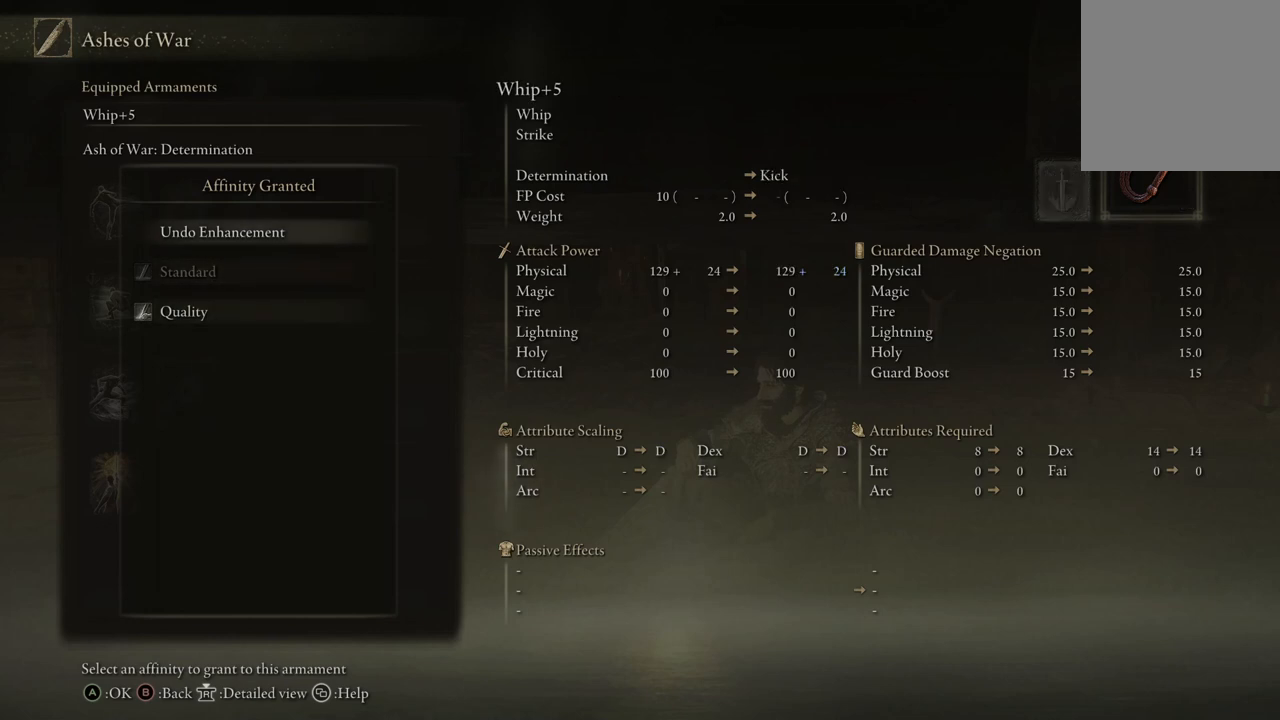
Gameplay with a controller (Xbox layout); each line is a JSON object with the inputs held at the frame after it. "events" lists button and stick changes between this image and that frame as [ms after this image, input, new state], when the widget could be followed in between.
{"buttons": [], "left_stick": "center", "right_stick": "center", "events": []}
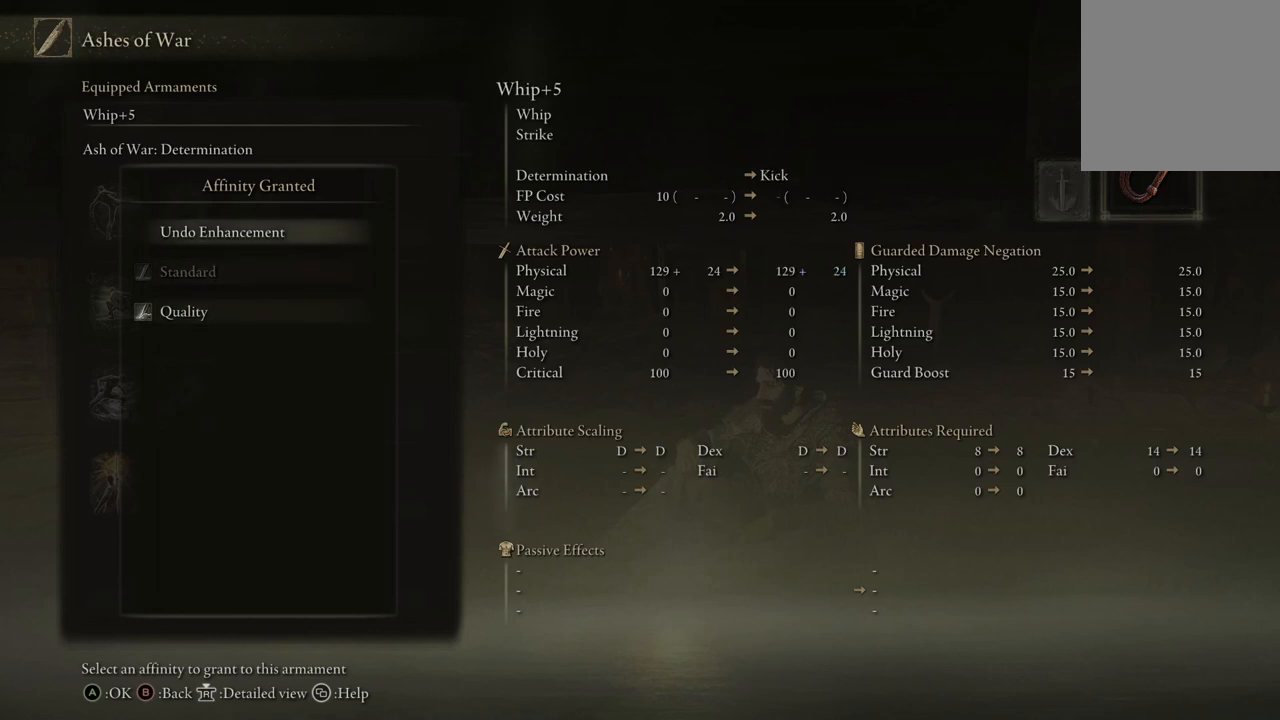
{"buttons": [], "left_stick": "center", "right_stick": "center", "events": []}
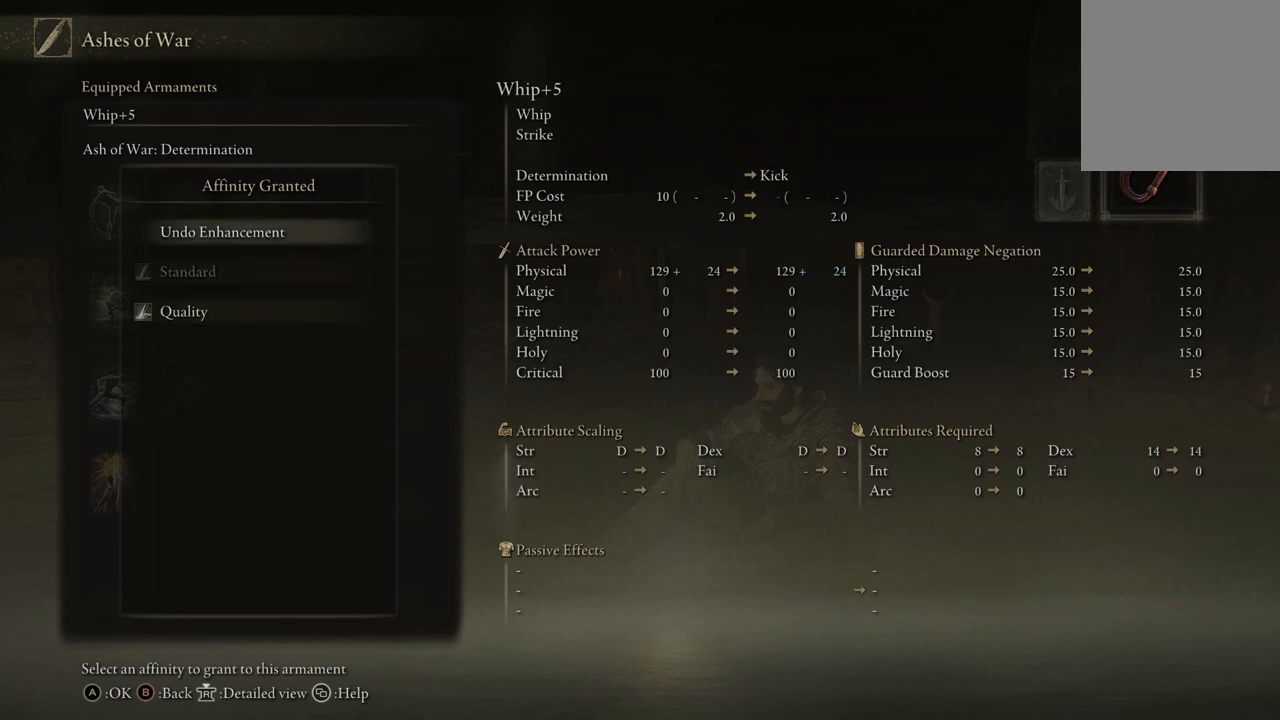
{"buttons": ["DPAD_UP"], "left_stick": "center", "right_stick": "center", "events": [[67, "DPAD_DOWN", "down"], [167, "DPAD_DOWN", "up"], [500, "DPAD_UP", "down"]]}
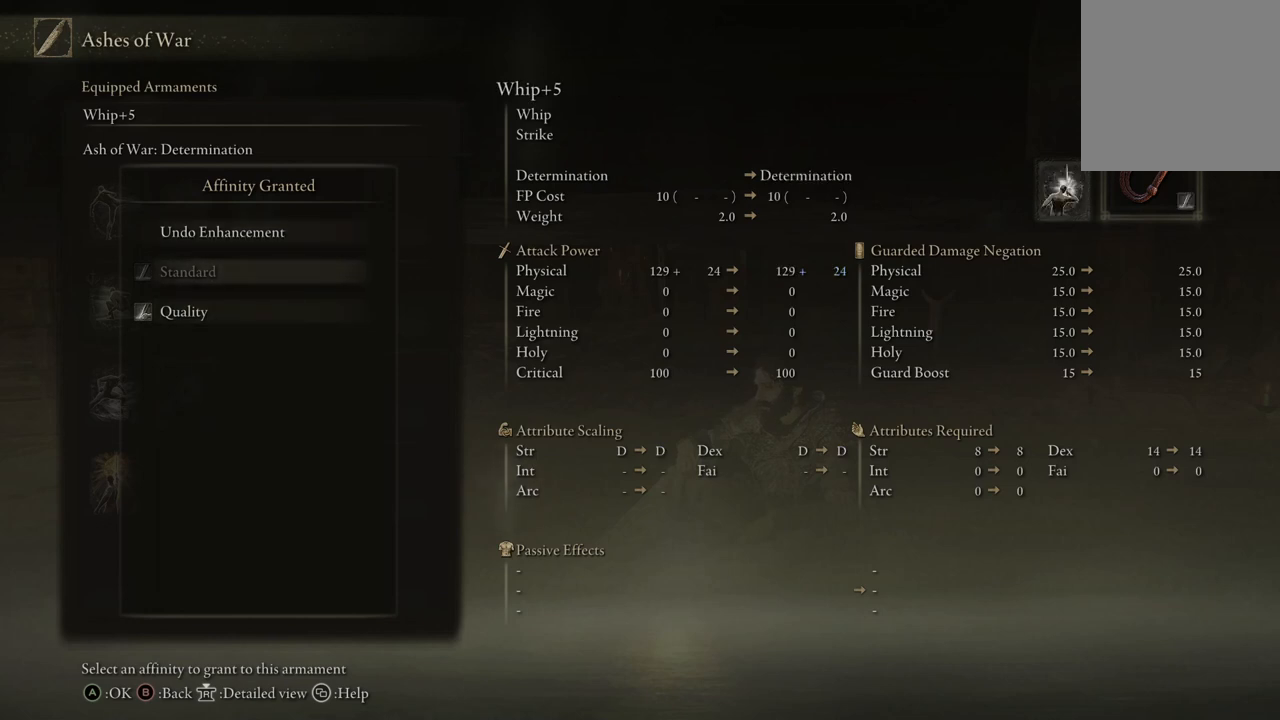
{"buttons": [], "left_stick": "center", "right_stick": "center", "events": [[100, "DPAD_UP", "up"]]}
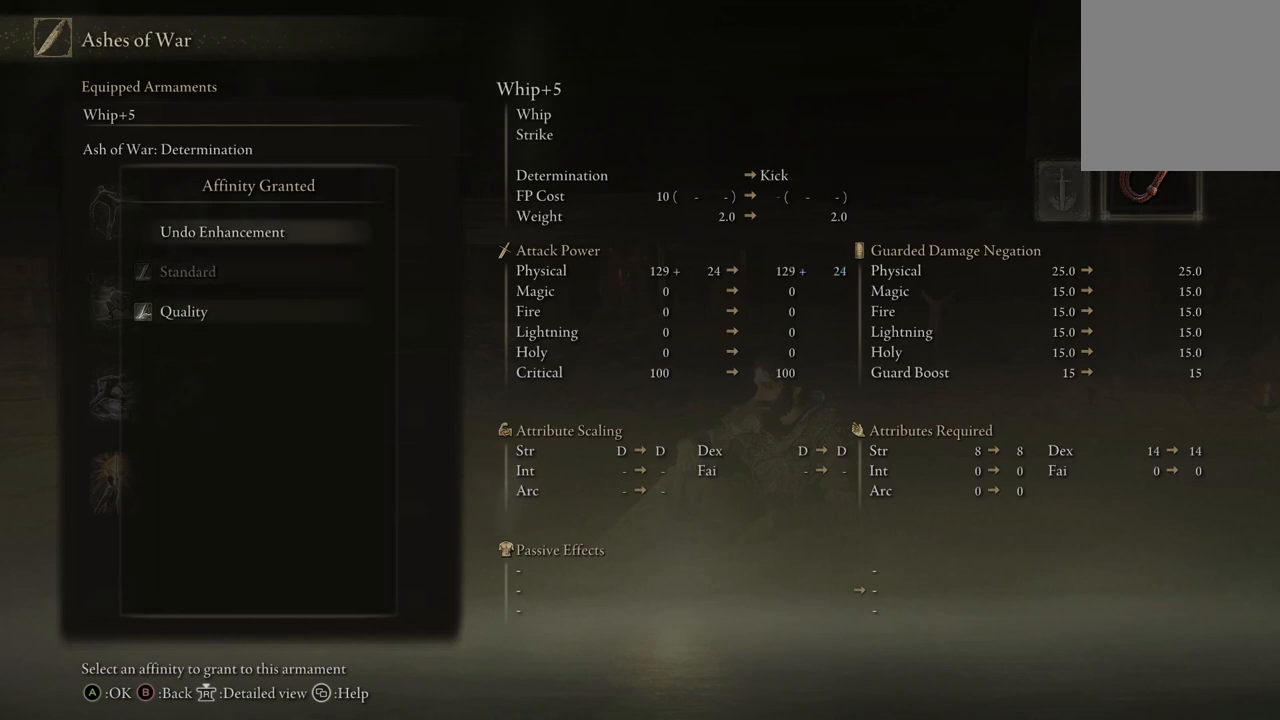
{"buttons": [], "left_stick": "center", "right_stick": "center", "events": []}
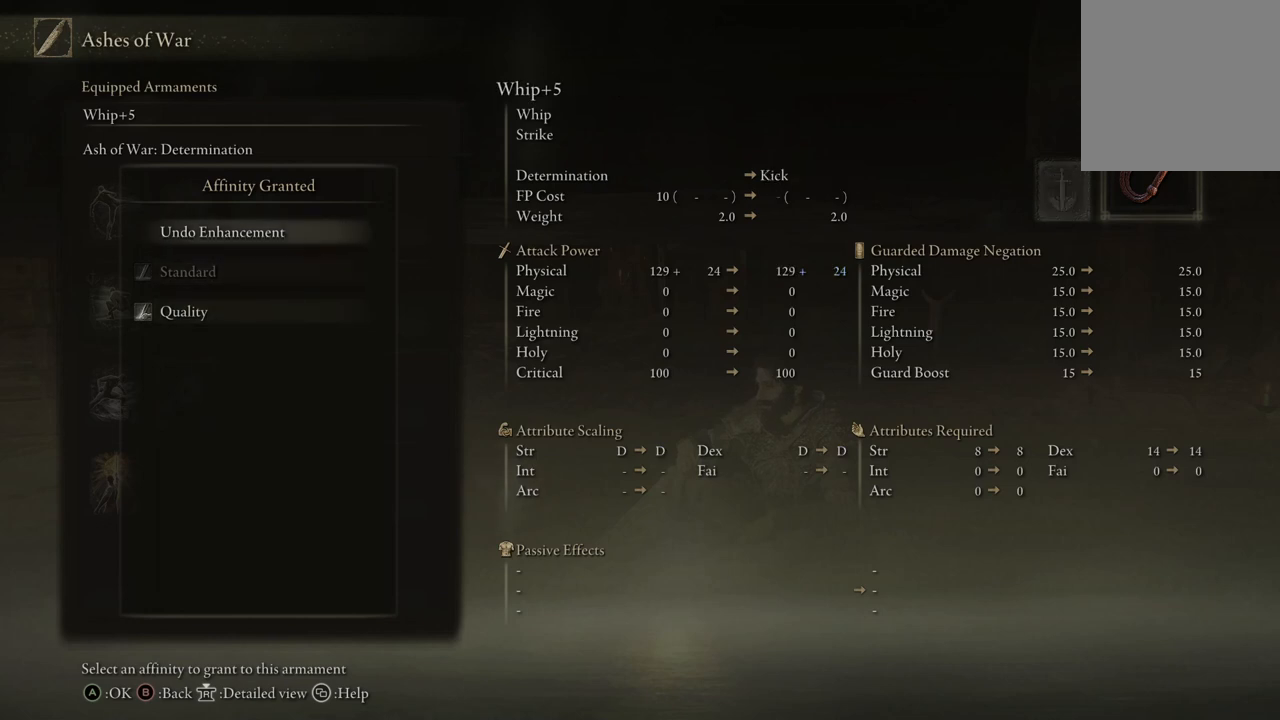
{"buttons": [], "left_stick": "center", "right_stick": "center", "events": [[233, "DPAD_DOWN", "down"], [367, "DPAD_DOWN", "up"]]}
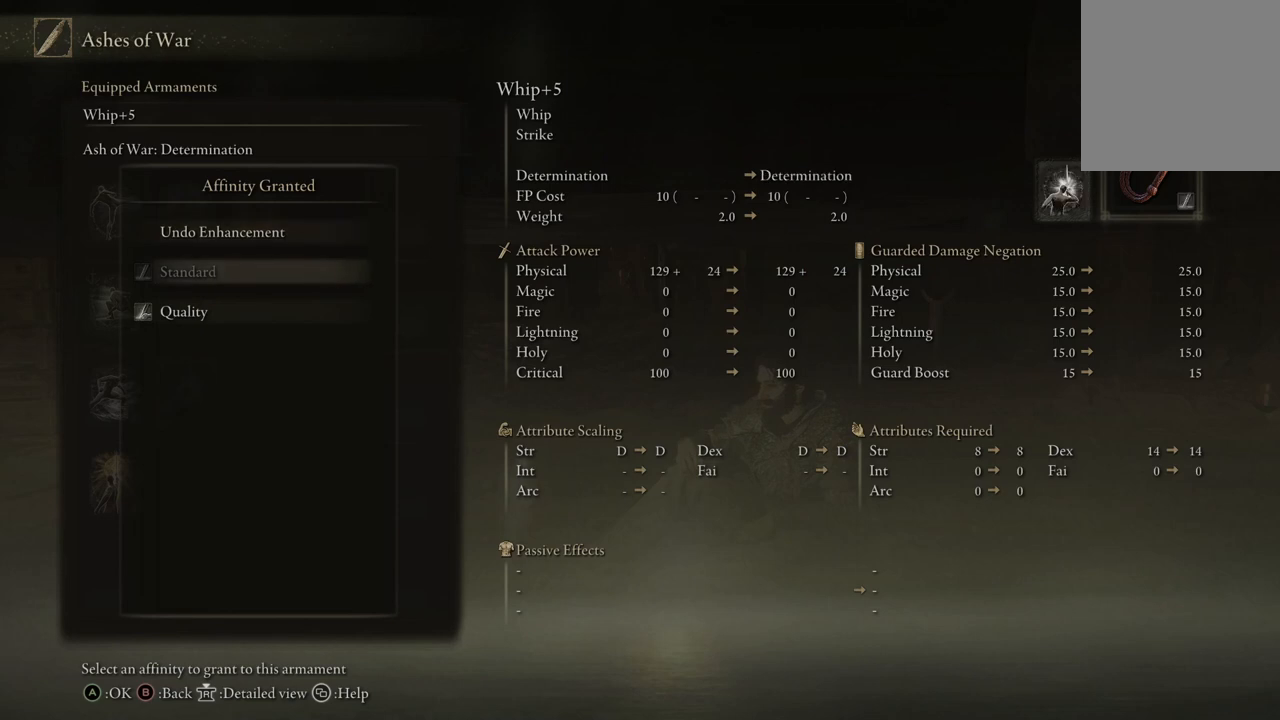
{"buttons": [], "left_stick": "center", "right_stick": "center", "events": []}
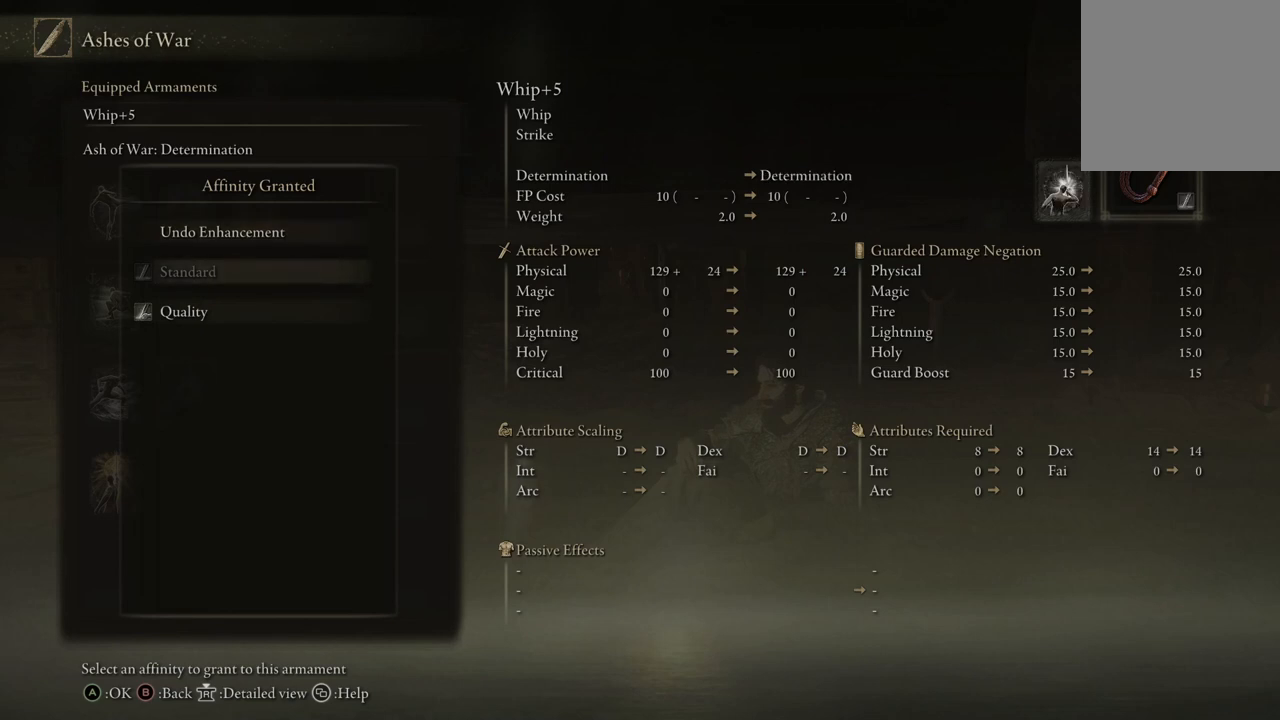
{"buttons": [], "left_stick": "center", "right_stick": "center", "events": [[300, "DPAD_UP", "down"], [433, "DPAD_UP", "up"]]}
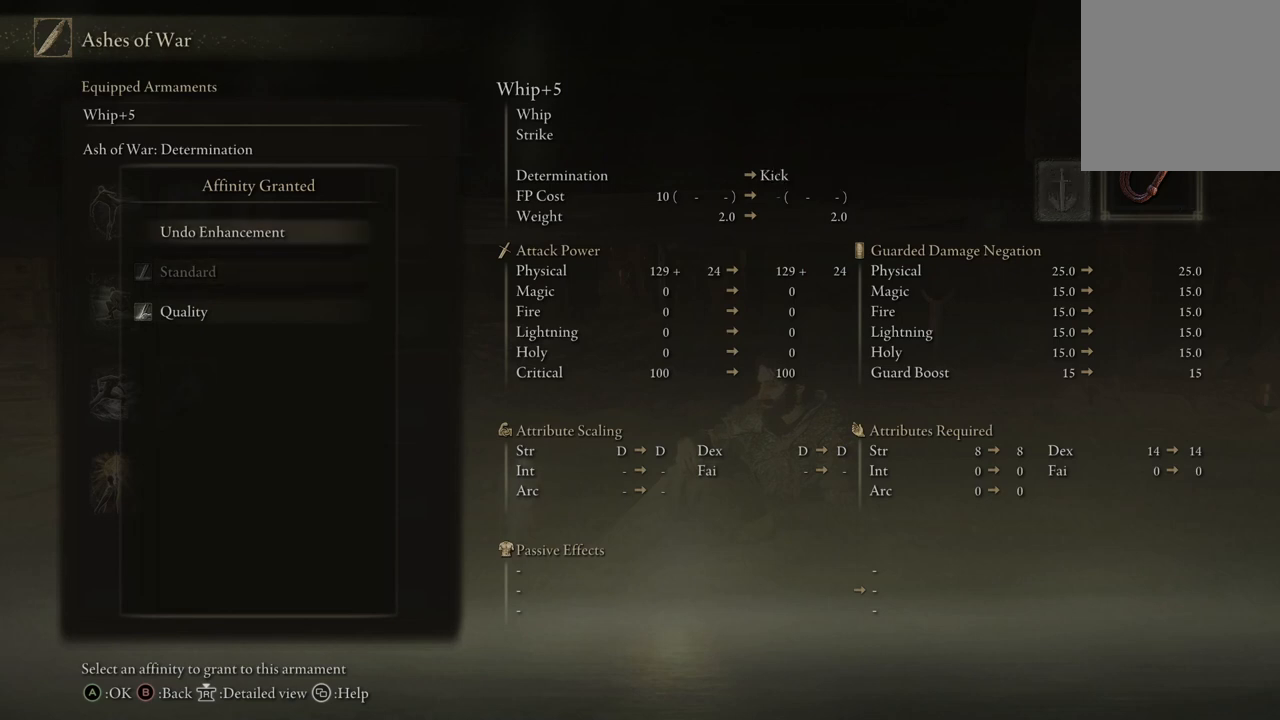
{"buttons": [], "left_stick": "center", "right_stick": "center", "events": []}
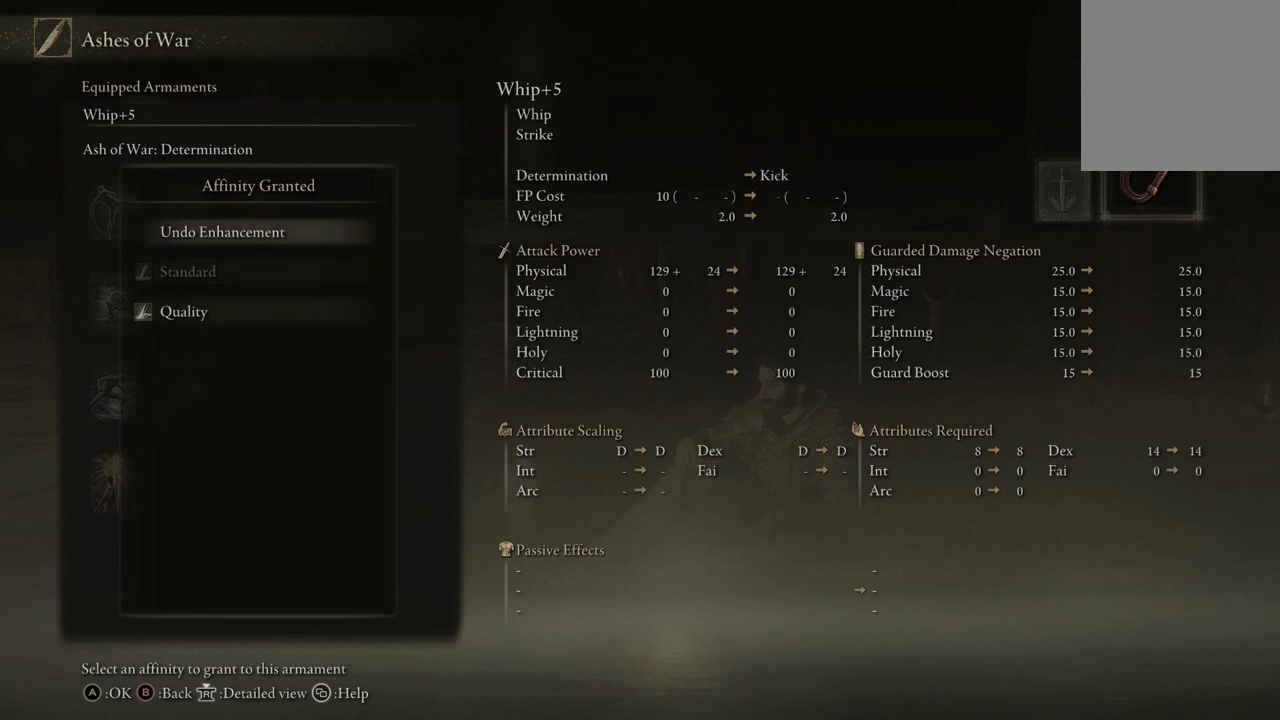
{"buttons": [], "left_stick": "center", "right_stick": "center", "events": [[267, "B", "down"], [433, "B", "up"]]}
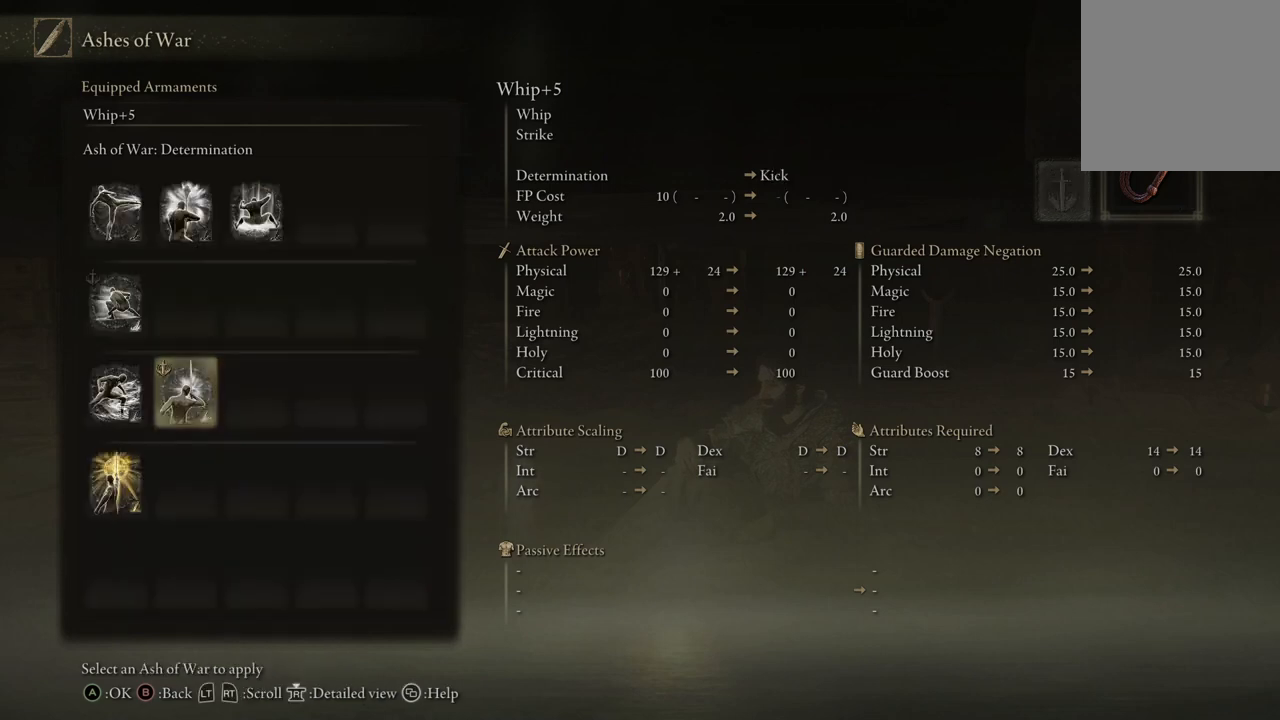
{"buttons": [], "left_stick": "center", "right_stick": "center", "events": []}
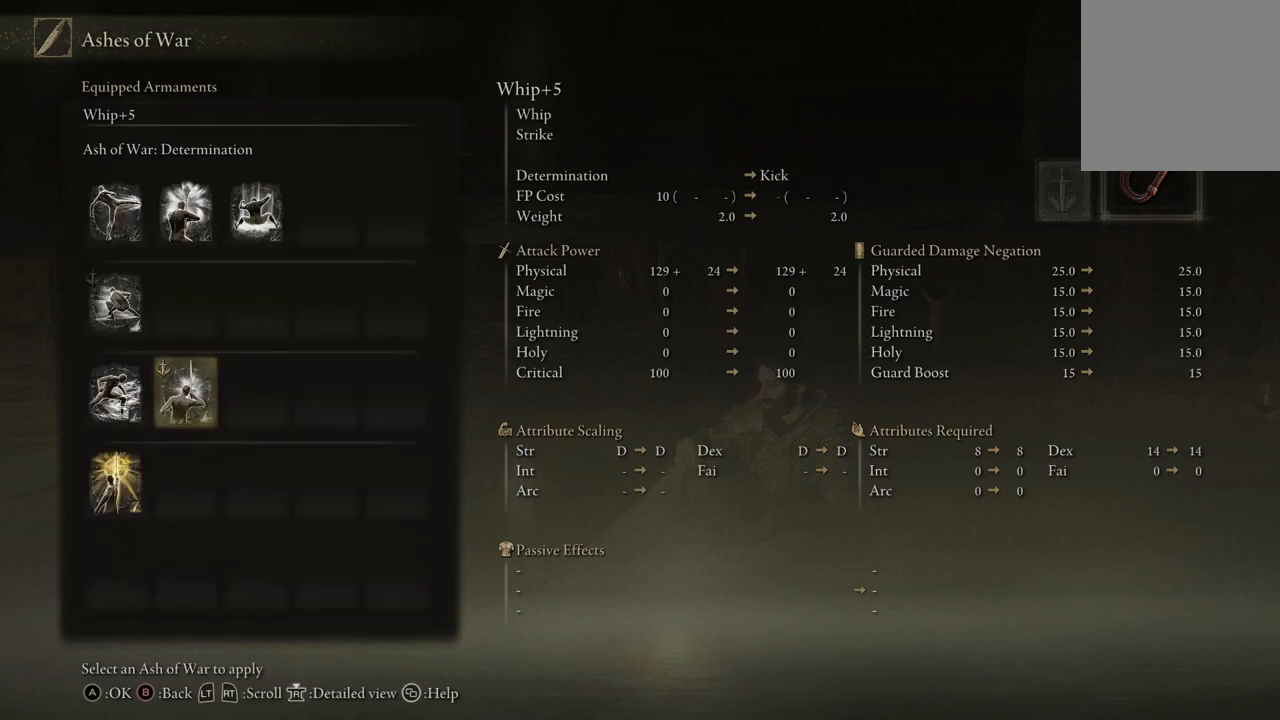
{"buttons": [], "left_stick": "center", "right_stick": "center", "events": [[67, "DPAD_LEFT", "down"], [167, "DPAD_LEFT", "up"]]}
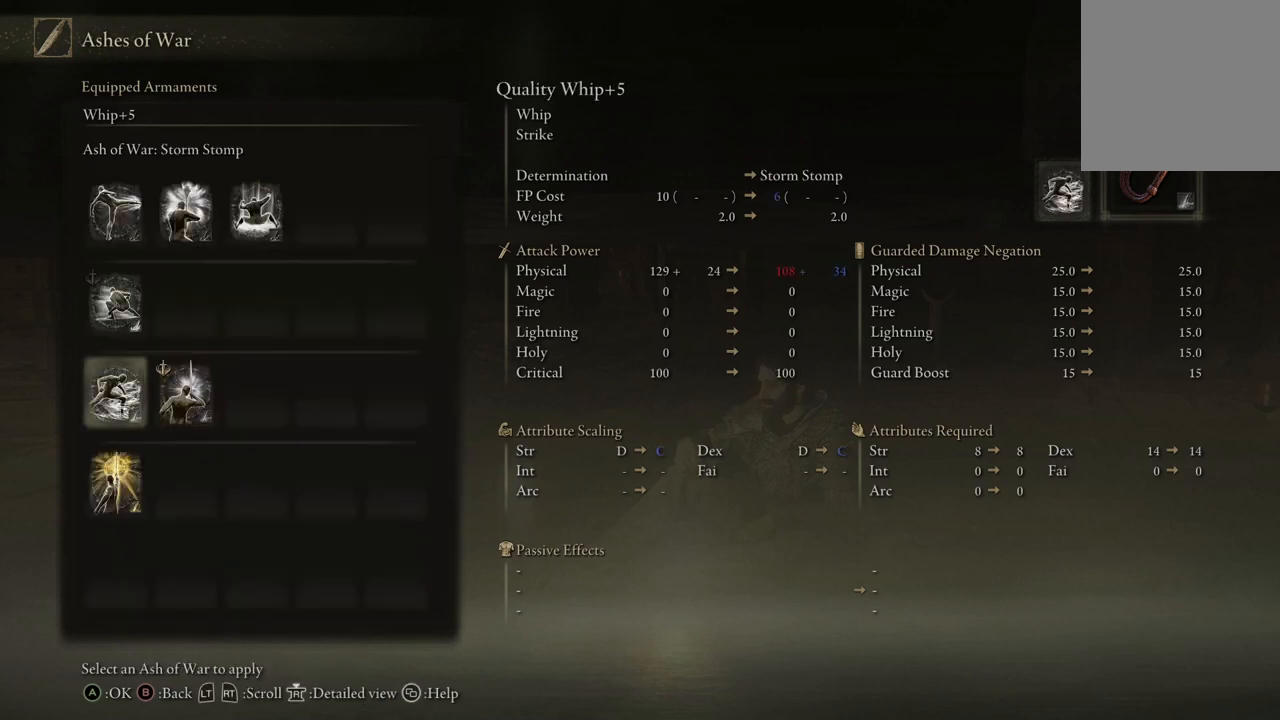
{"buttons": [], "left_stick": "center", "right_stick": "center", "events": []}
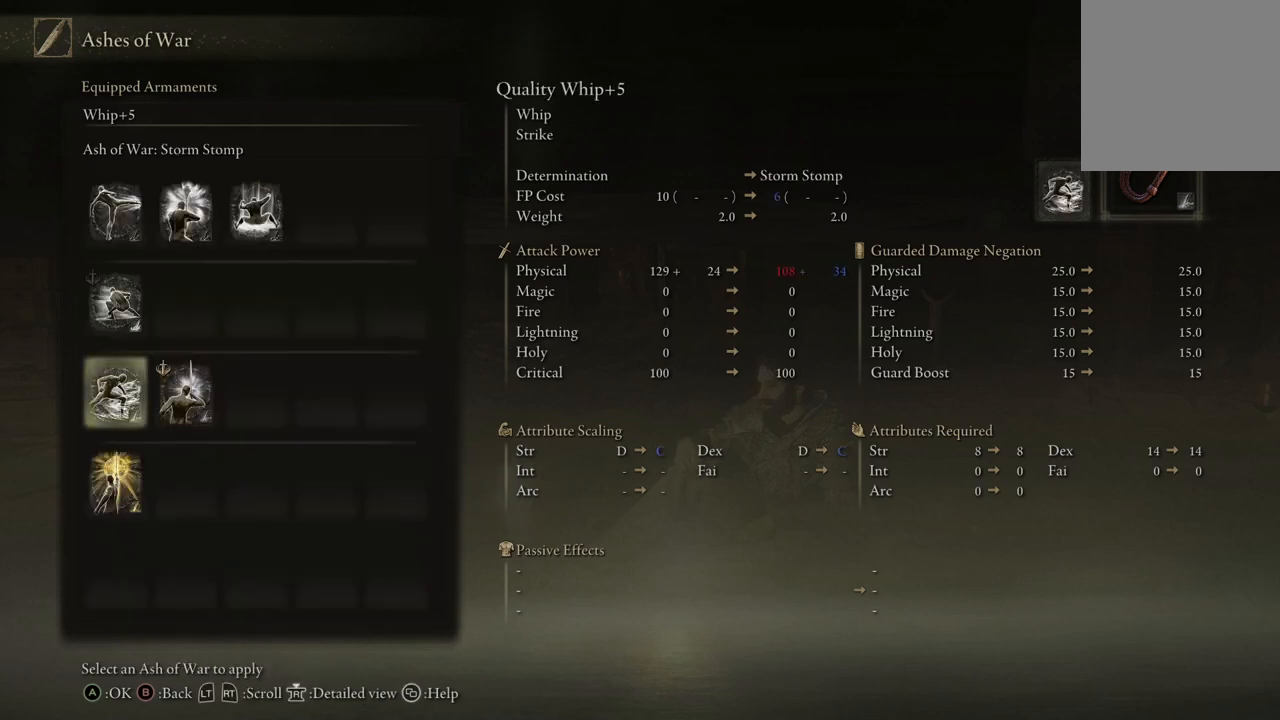
{"buttons": [], "left_stick": "center", "right_stick": "center", "events": [[167, "B", "down"], [333, "B", "up"]]}
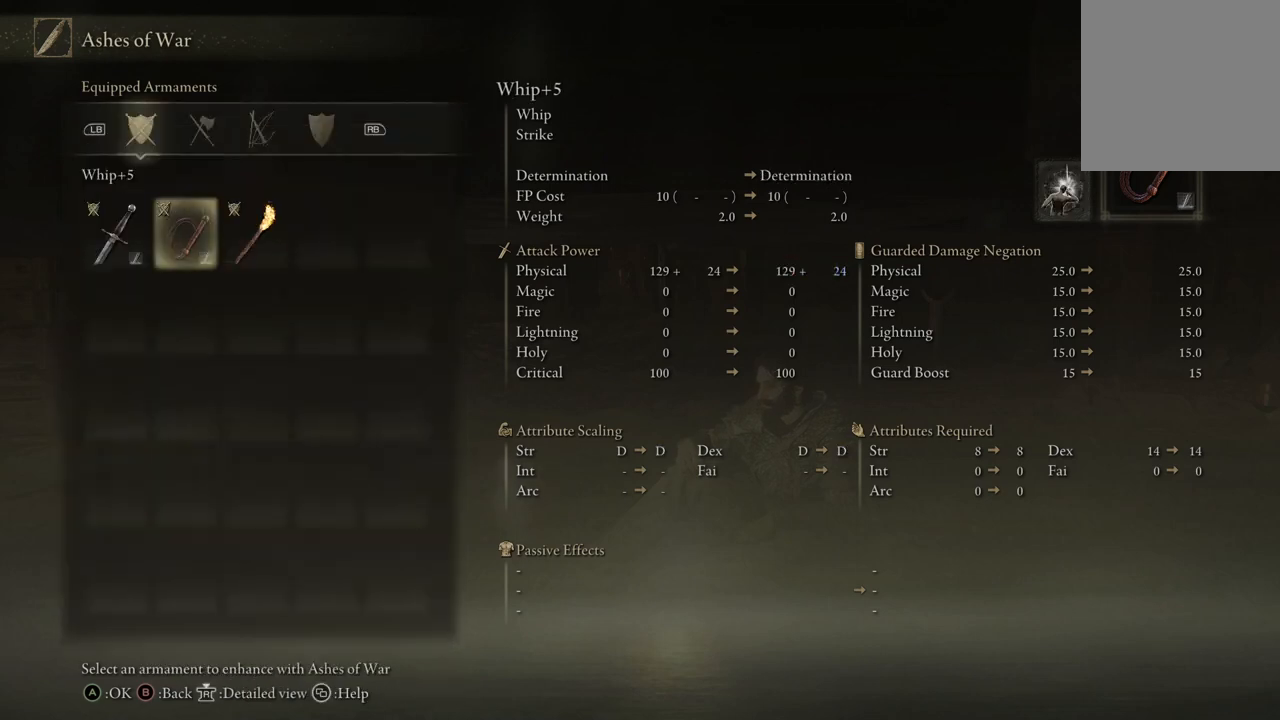
{"buttons": [], "left_stick": "center", "right_stick": "center", "events": []}
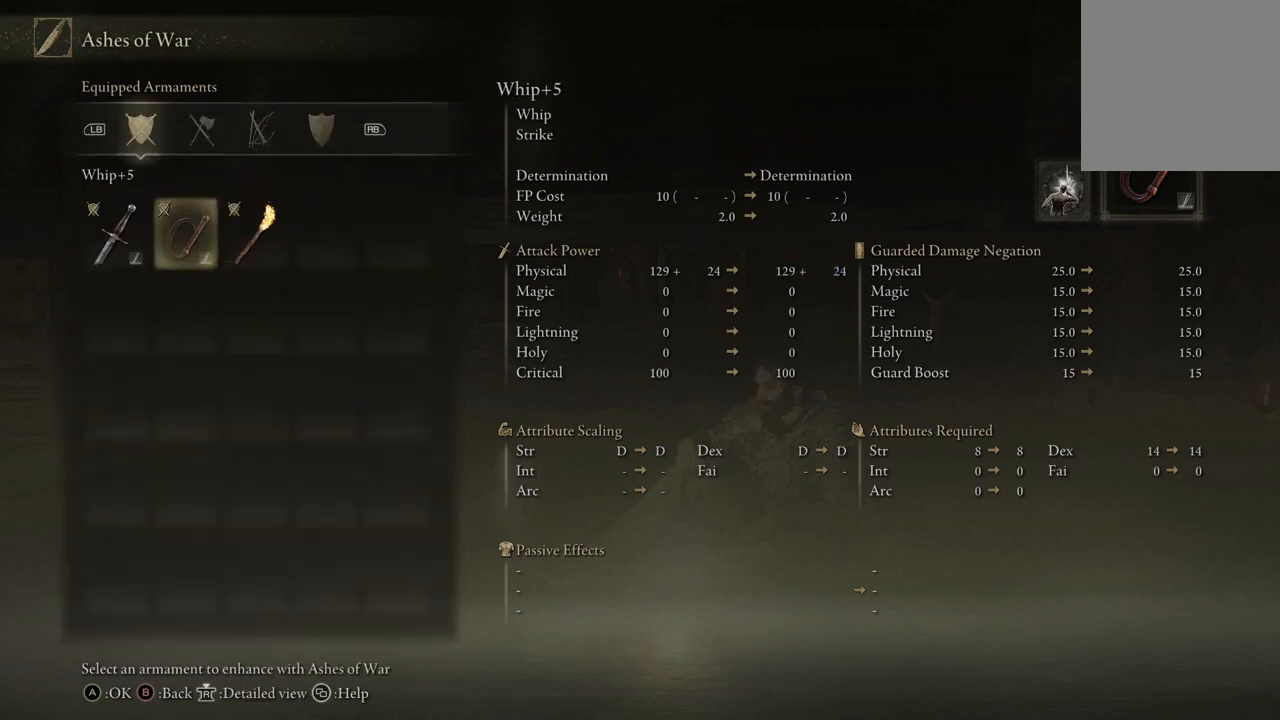
{"buttons": [], "left_stick": "center", "right_stick": "center", "events": [[33, "DPAD_LEFT", "down"], [133, "DPAD_LEFT", "up"]]}
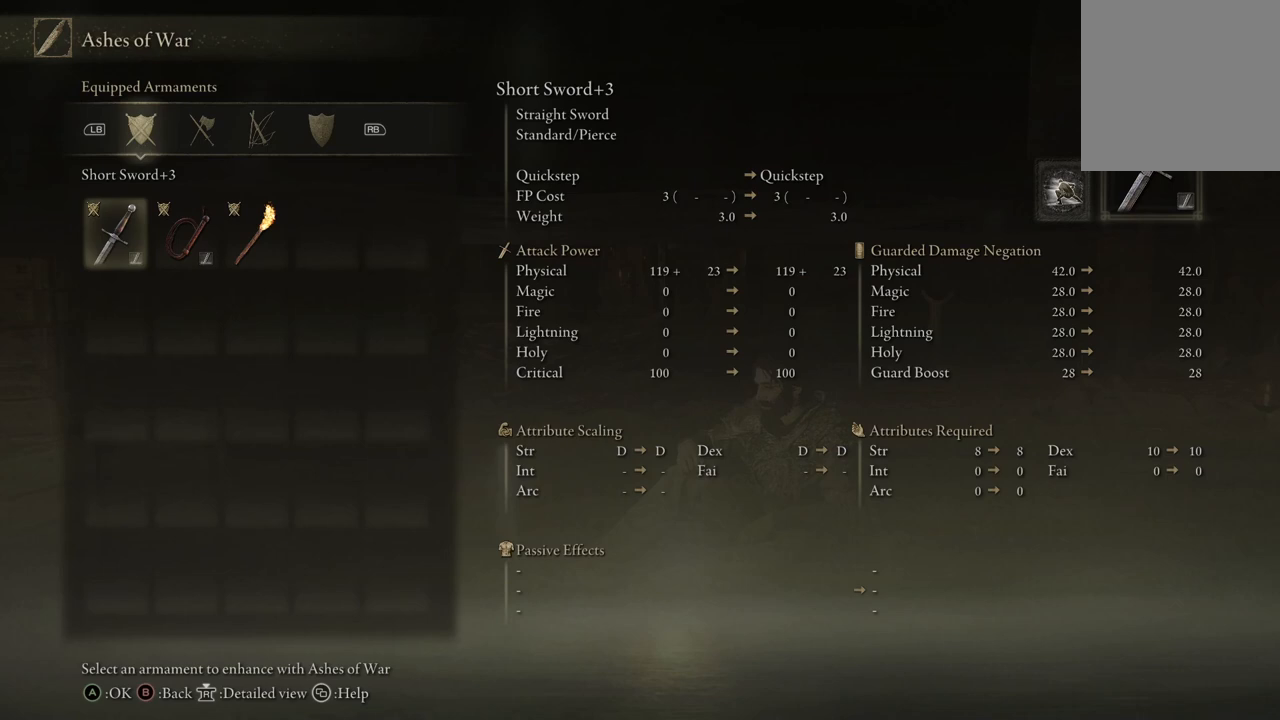
{"buttons": [], "left_stick": "center", "right_stick": "center", "events": []}
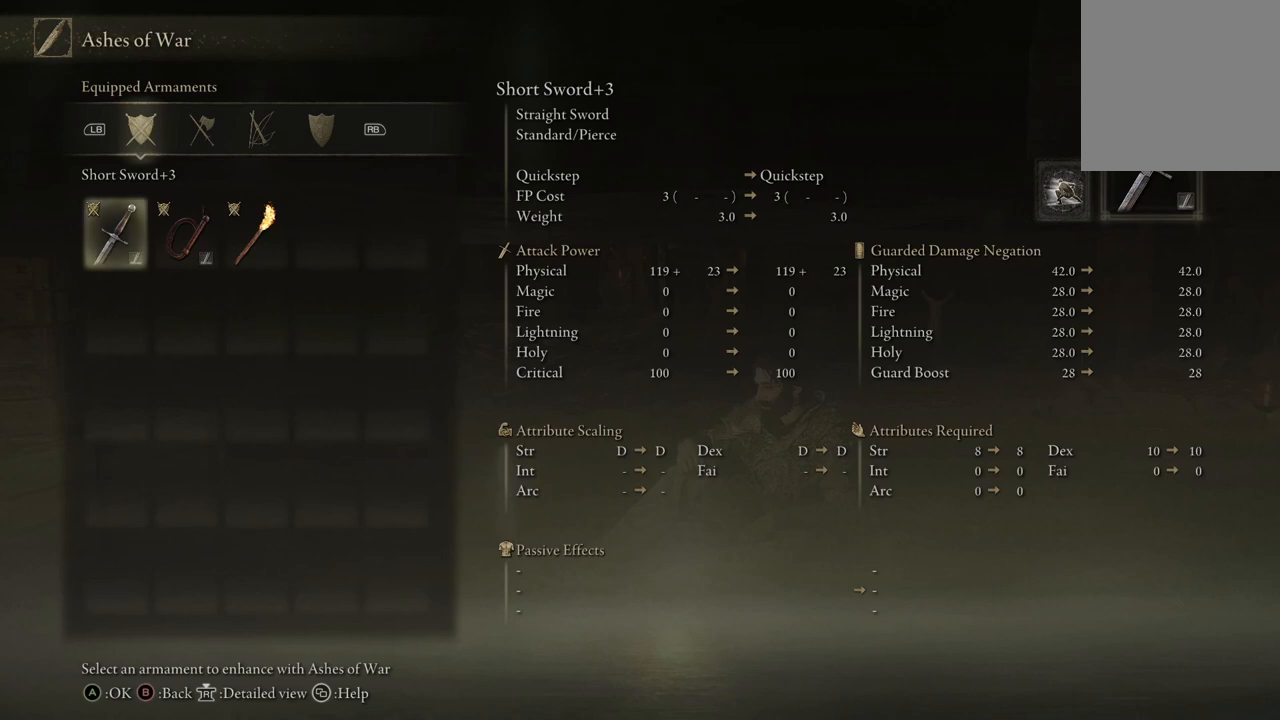
{"buttons": [], "left_stick": "center", "right_stick": "center", "events": []}
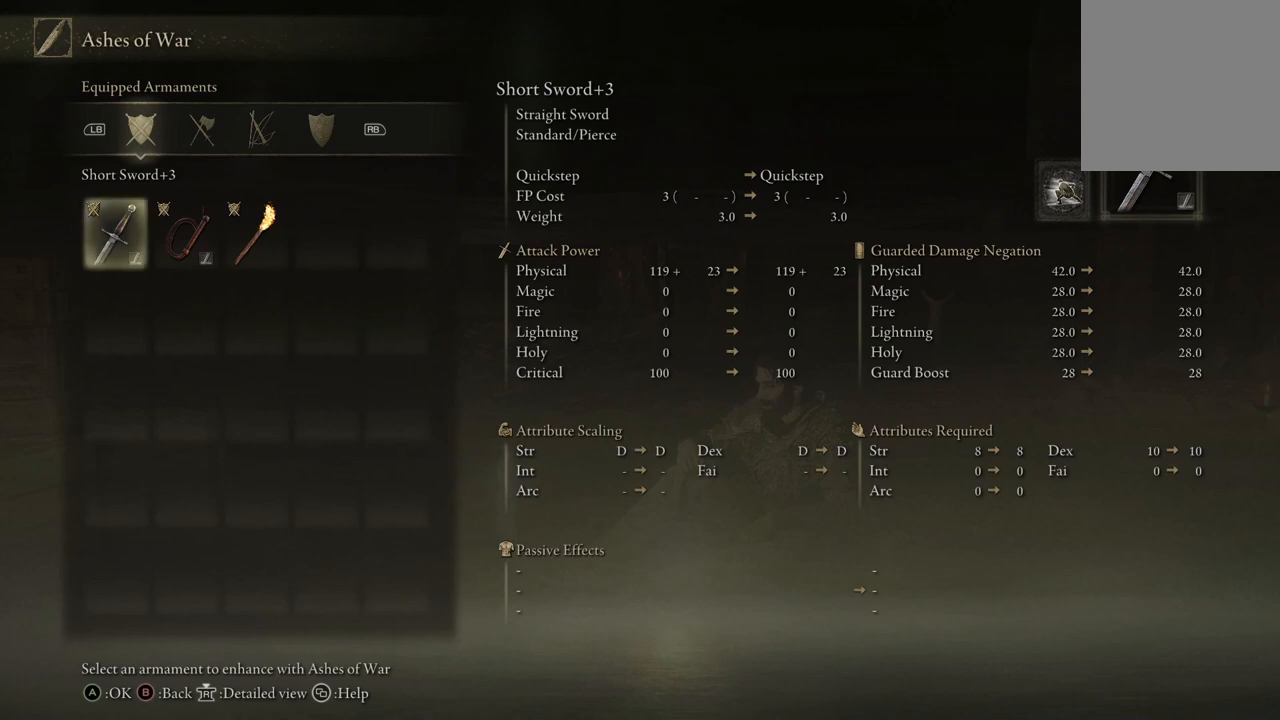
{"buttons": ["DPAD_RIGHT"], "left_stick": "center", "right_stick": "center", "events": [[233, "DPAD_RIGHT", "down"], [333, "DPAD_RIGHT", "up"], [500, "DPAD_RIGHT", "down"]]}
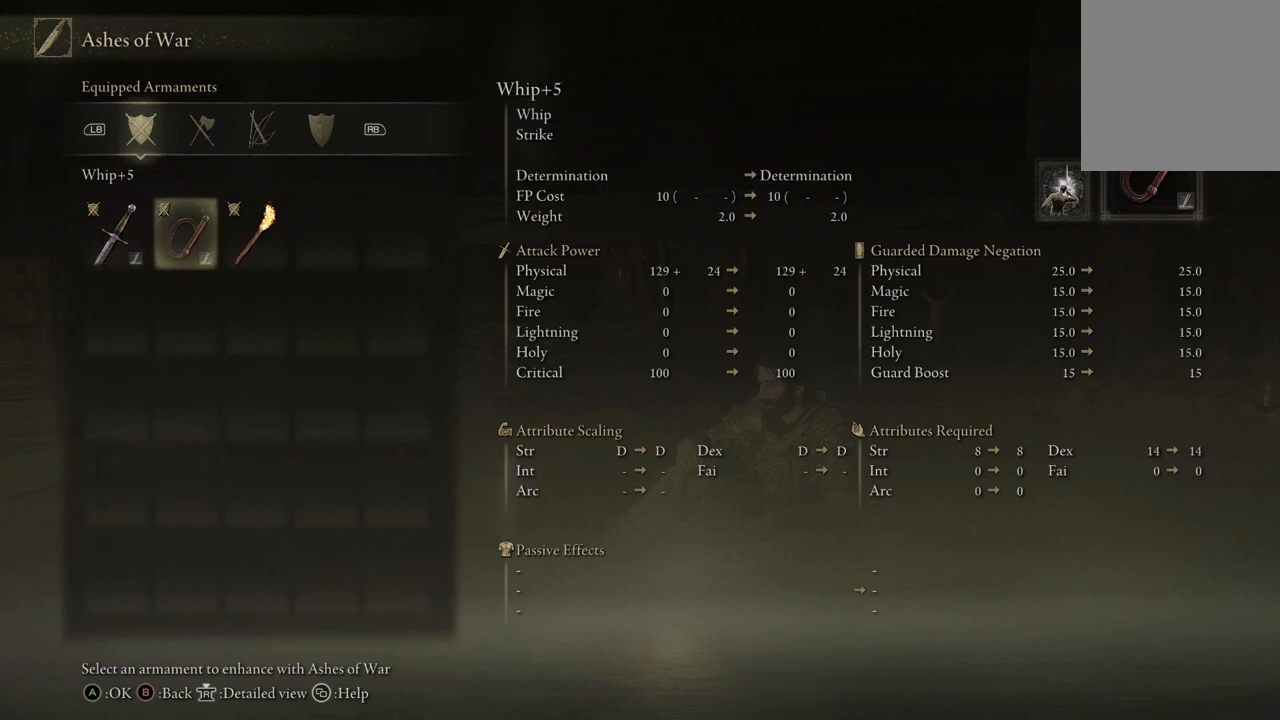
{"buttons": [], "left_stick": "center", "right_stick": "center", "events": [[67, "DPAD_RIGHT", "up"]]}
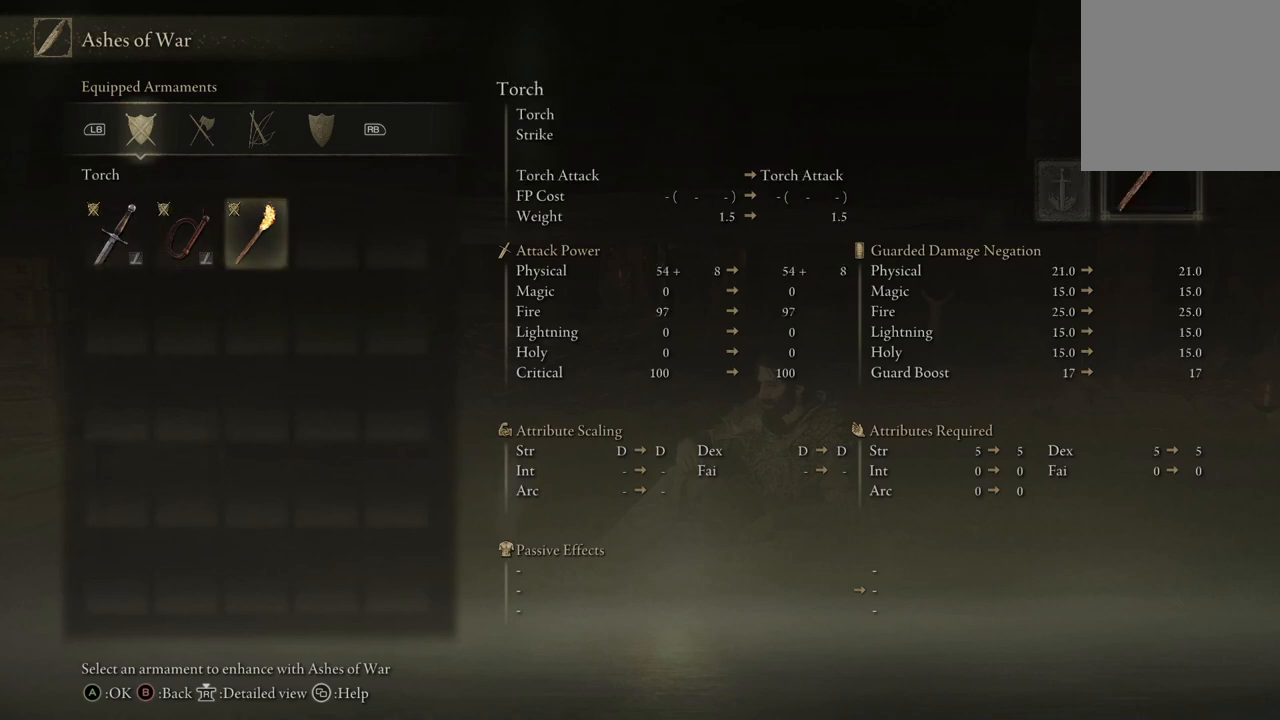
{"buttons": [], "left_stick": "center", "right_stick": "center", "events": []}
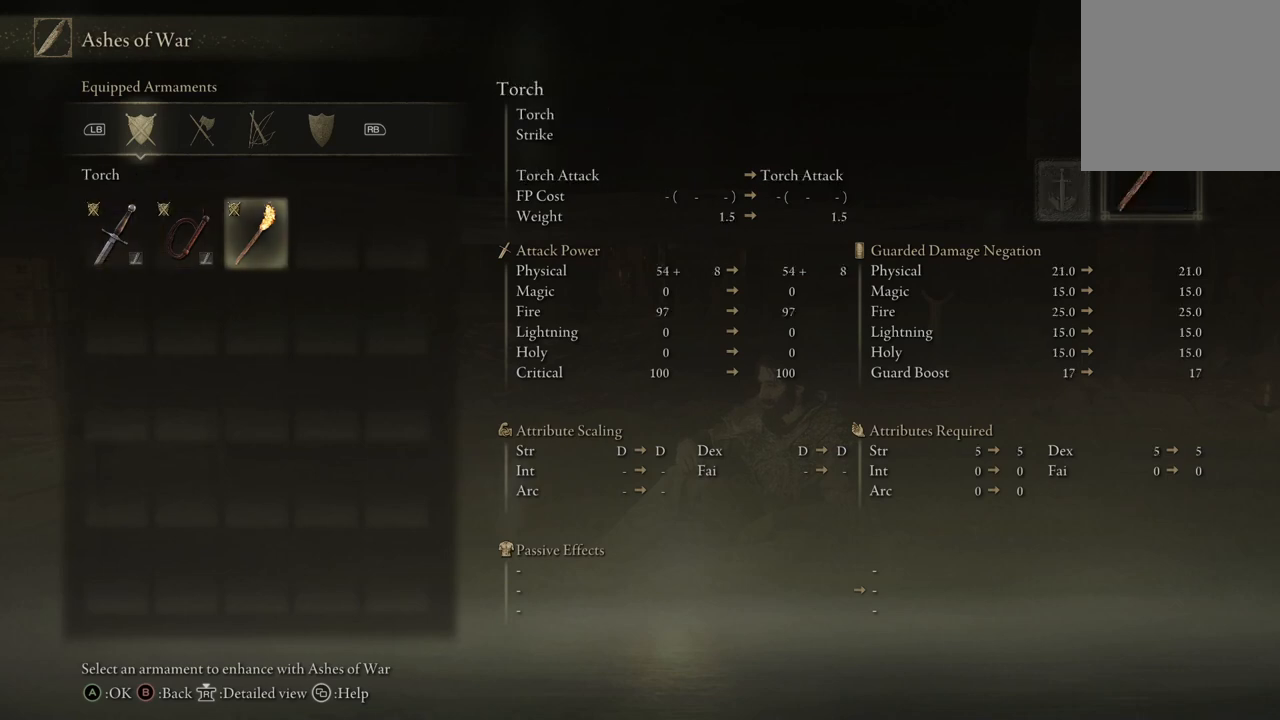
{"buttons": [], "left_stick": "center", "right_stick": "center", "events": [[300, "A", "down"], [467, "A", "up"]]}
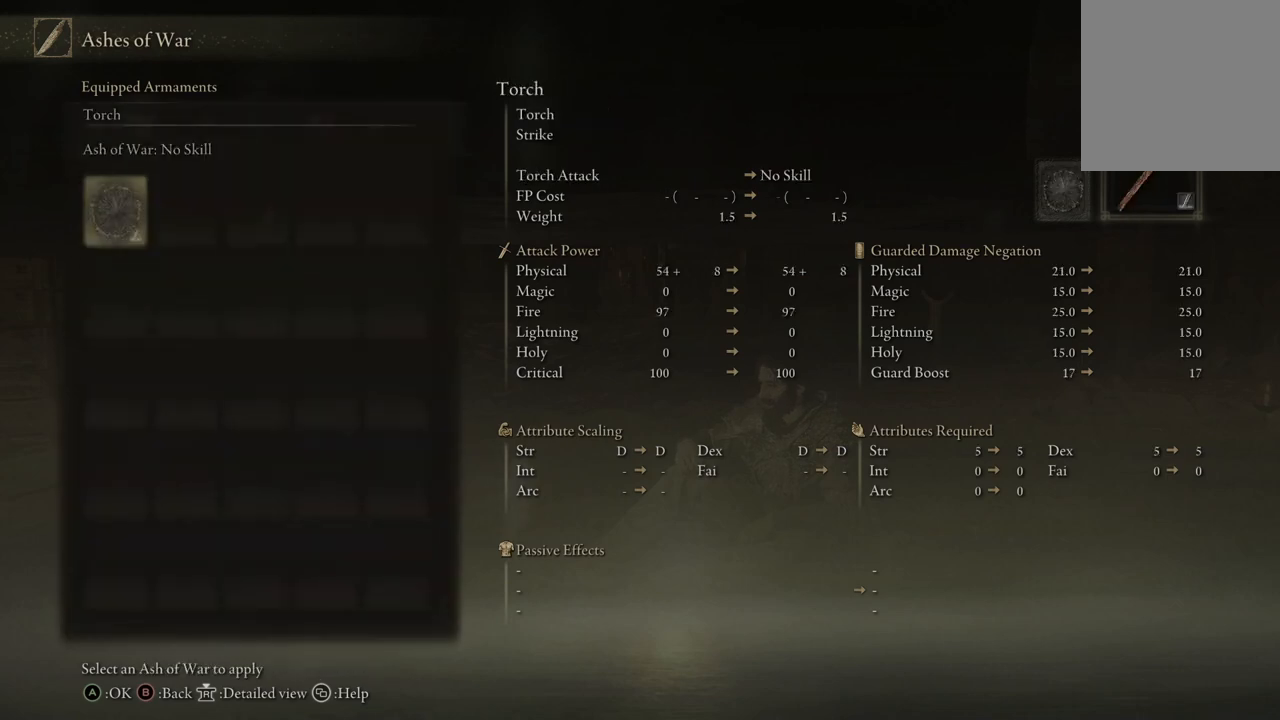
{"buttons": [], "left_stick": "center", "right_stick": "center", "events": []}
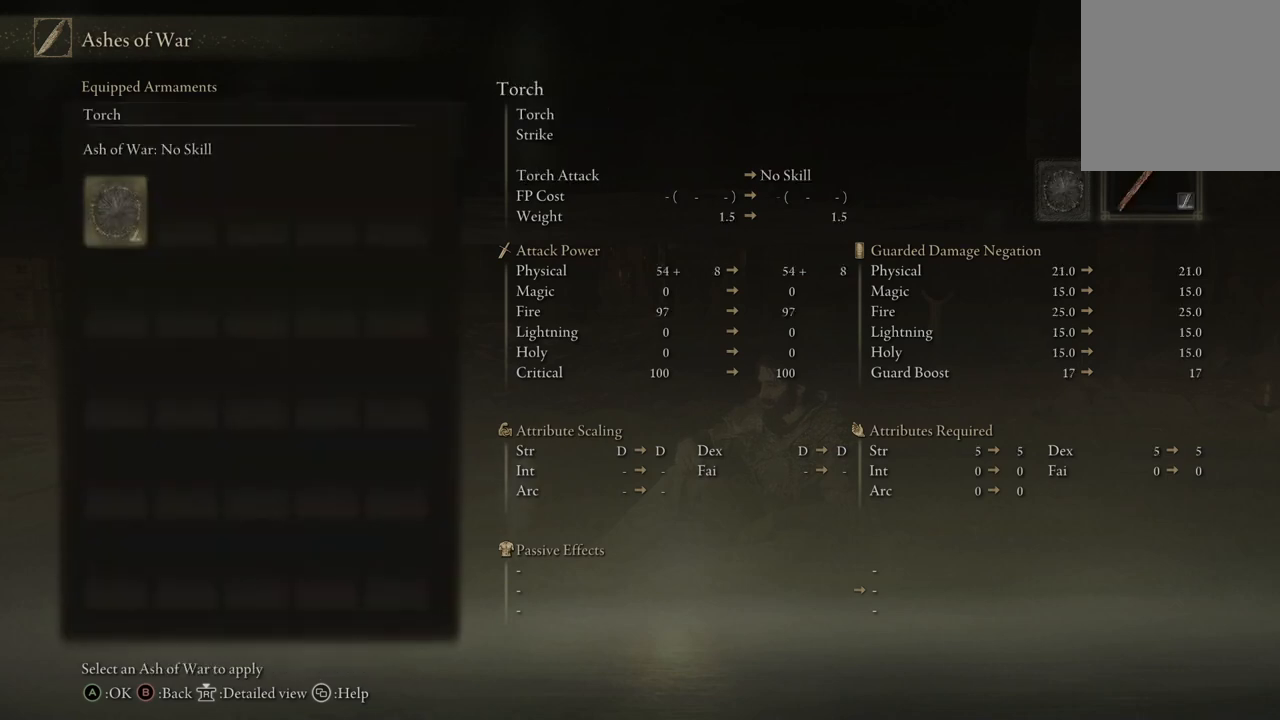
{"buttons": [], "left_stick": "center", "right_stick": "center", "events": []}
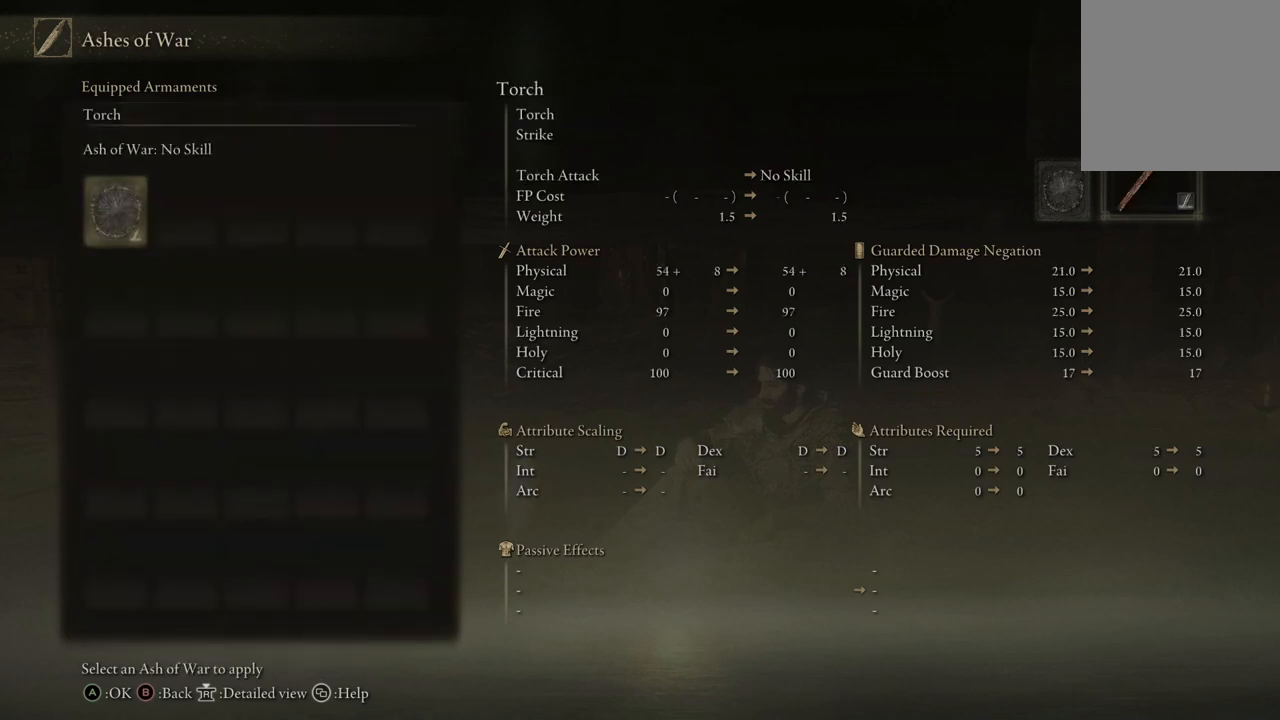
{"buttons": [], "left_stick": "center", "right_stick": "center", "events": []}
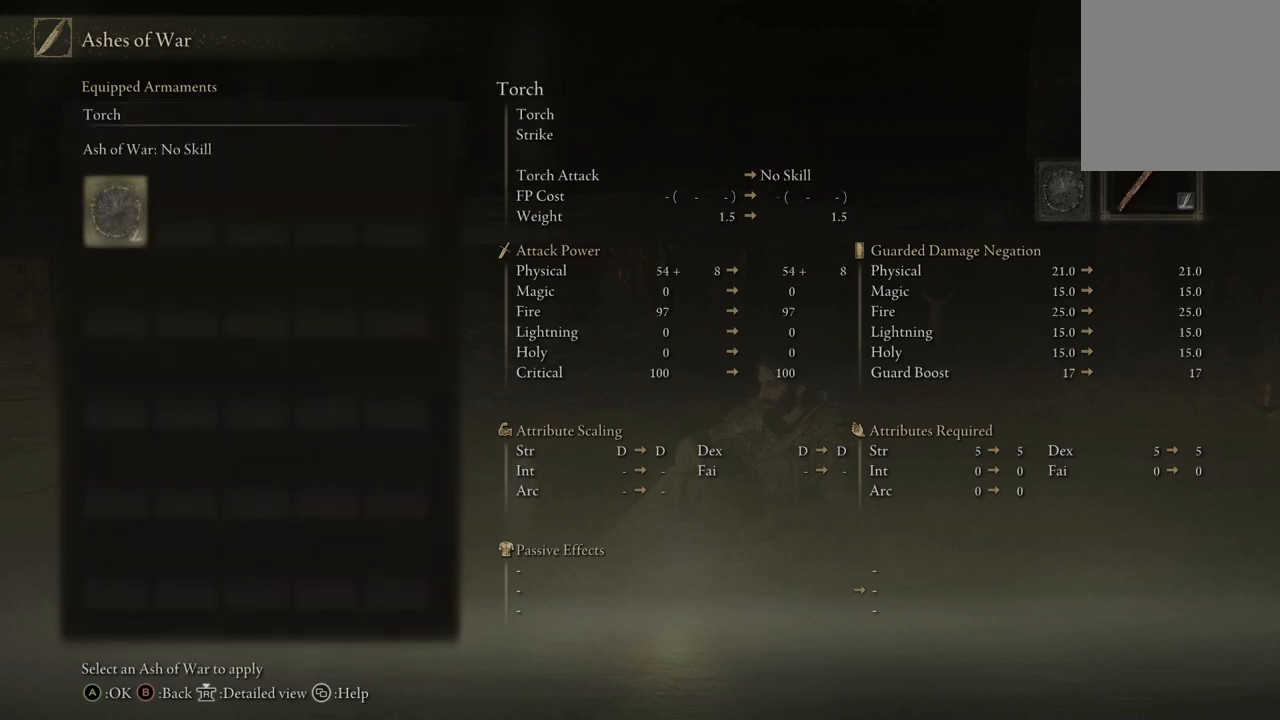
{"buttons": ["DPAD_RIGHT"], "left_stick": "center", "right_stick": "center", "events": [[500, "DPAD_RIGHT", "down"]]}
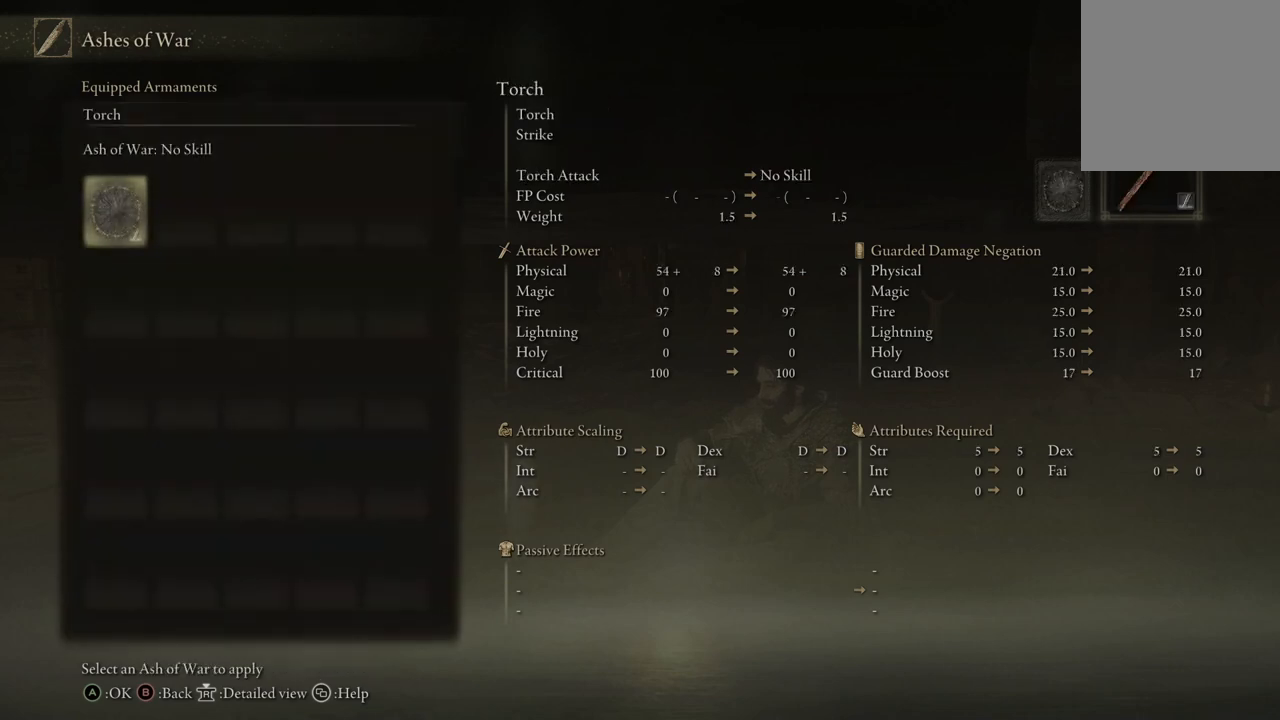
{"buttons": ["DPAD_LEFT"], "left_stick": "center", "right_stick": "center", "events": [[167, "DPAD_RIGHT", "up"], [500, "DPAD_LEFT", "down"]]}
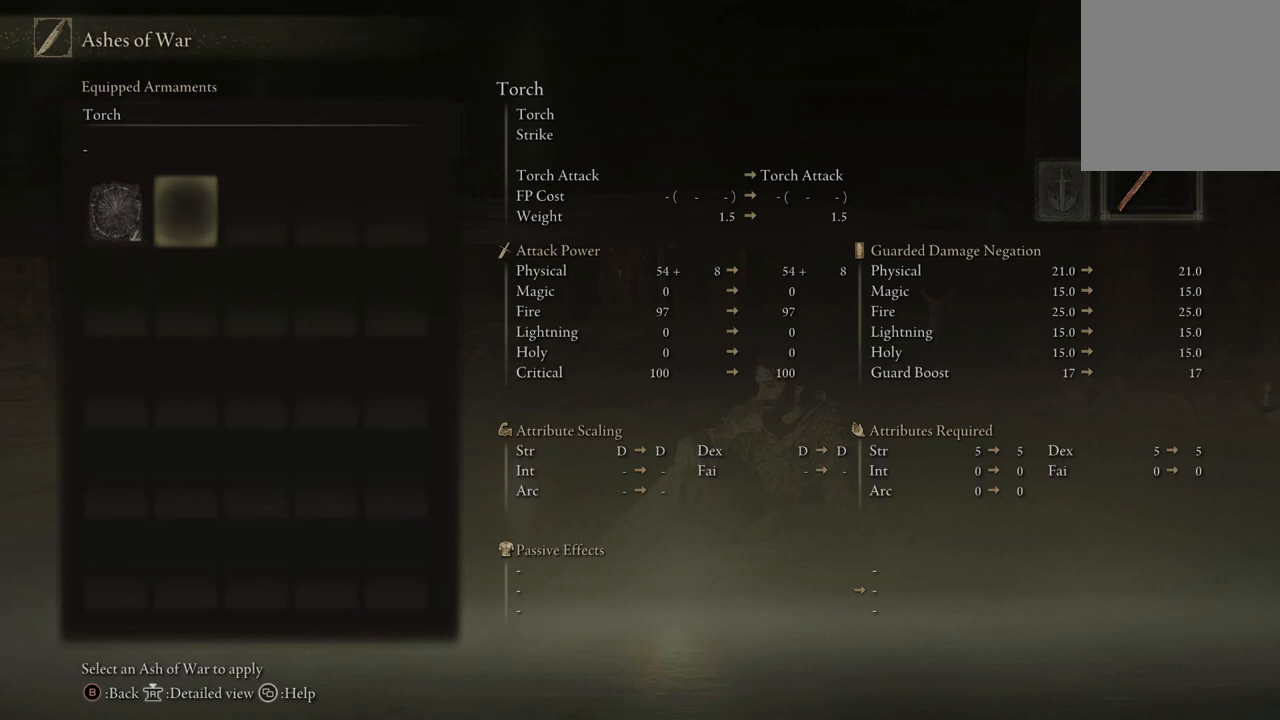
{"buttons": [], "left_stick": "center", "right_stick": "center", "events": [[133, "DPAD_LEFT", "up"]]}
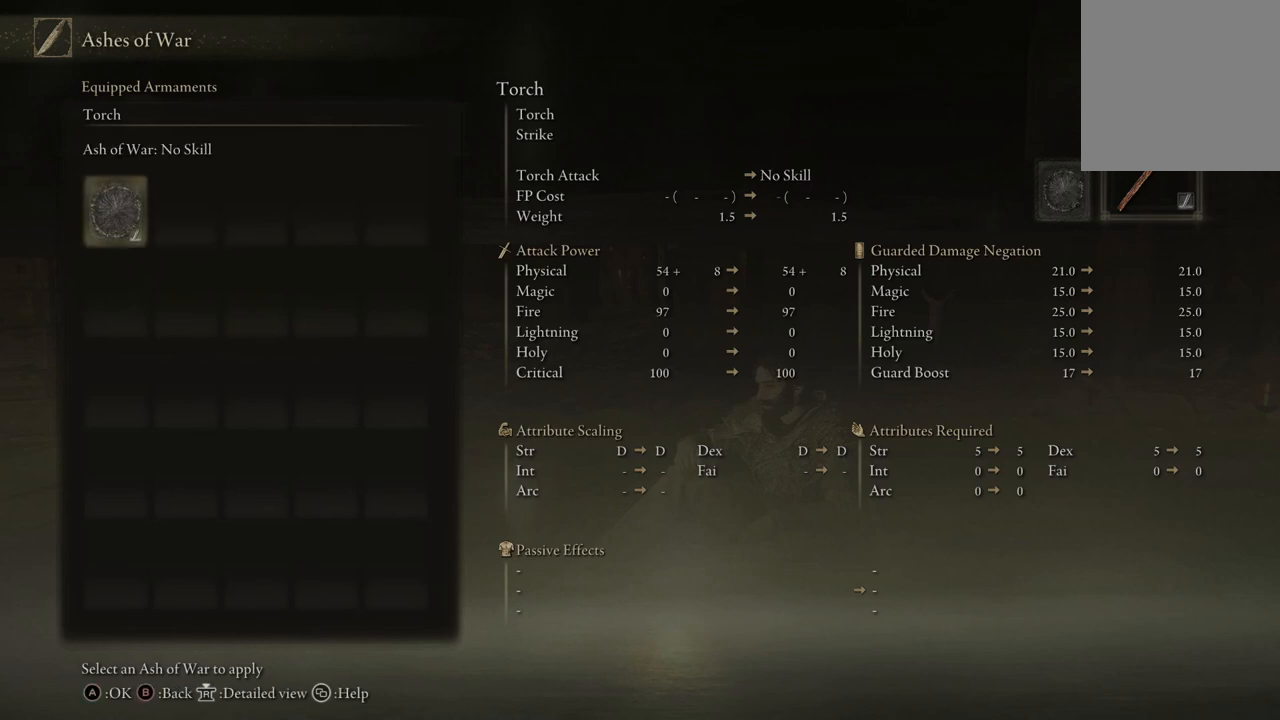
{"buttons": [], "left_stick": "center", "right_stick": "center", "events": []}